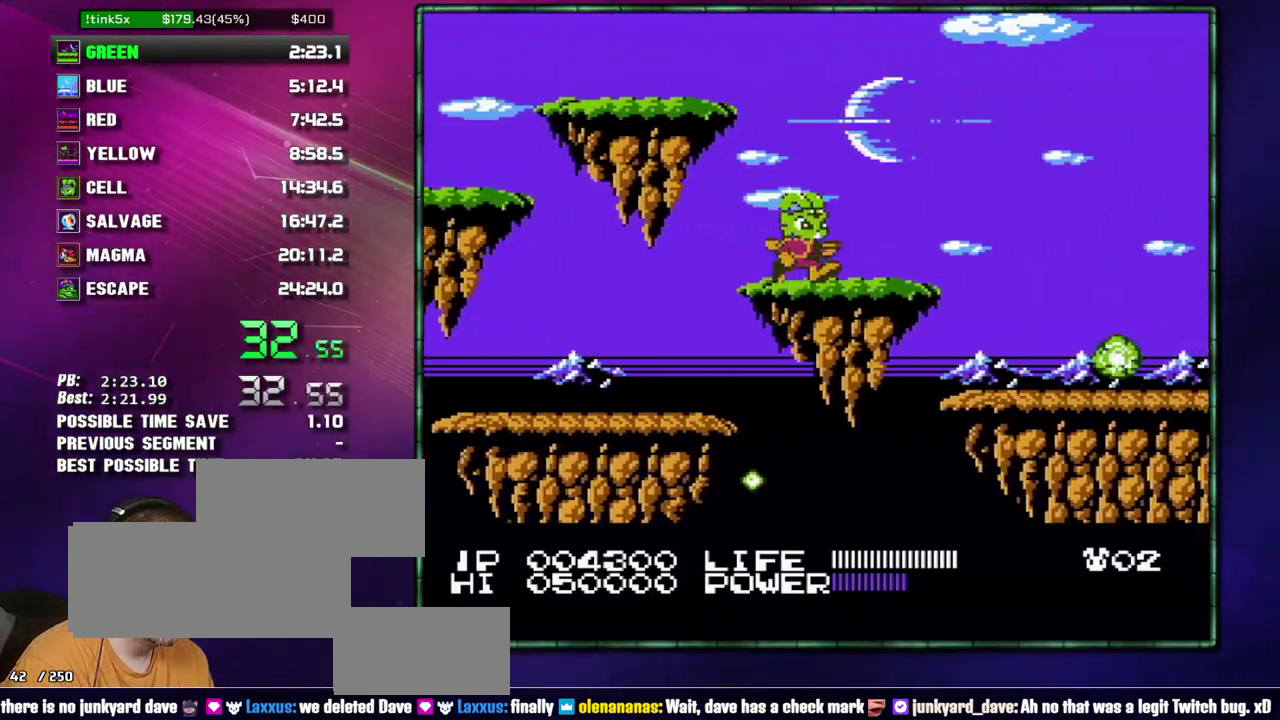
Gameplay with a controller (Nintendo layout); each line is a JSON object with the inputs held at the frame after it. "events" lists button and stick changes between this image and that frame as [ms after this image, input, new state], when the widget could be followed in between. Not read: L3 R3 START.
{"buttons": ["DPAD_RIGHT"], "events": []}
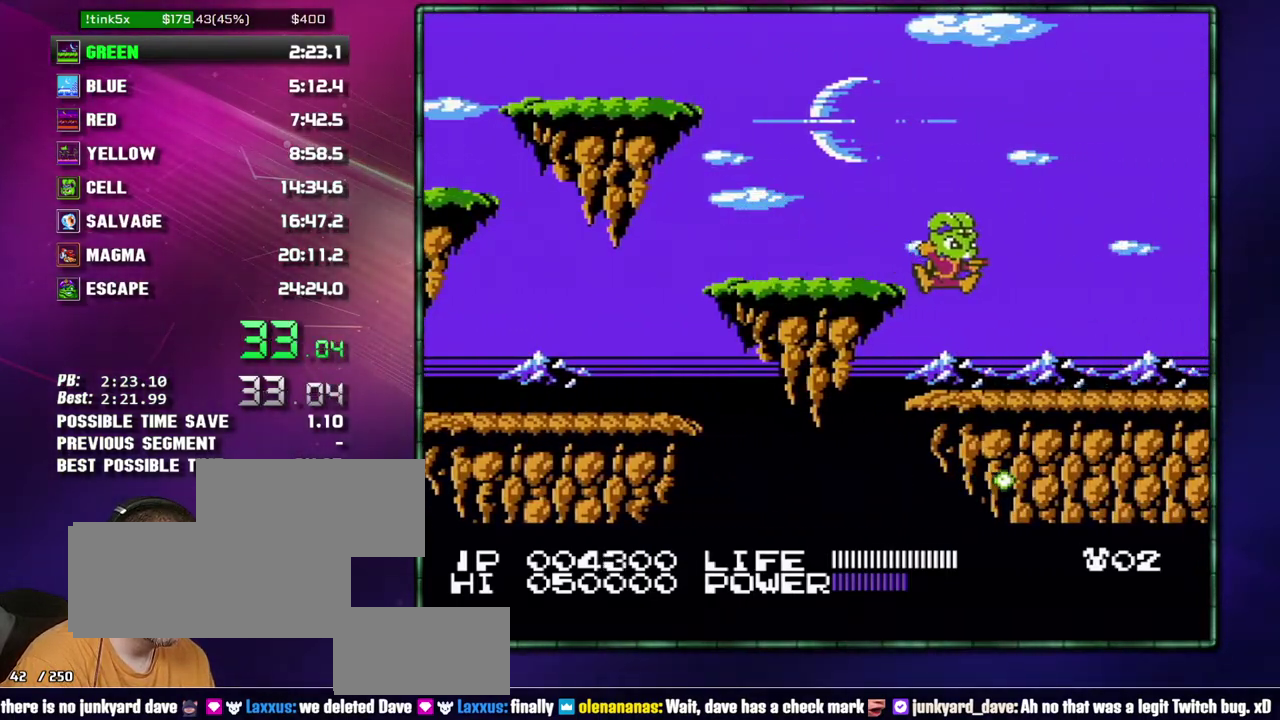
{"buttons": ["DPAD_RIGHT"], "events": []}
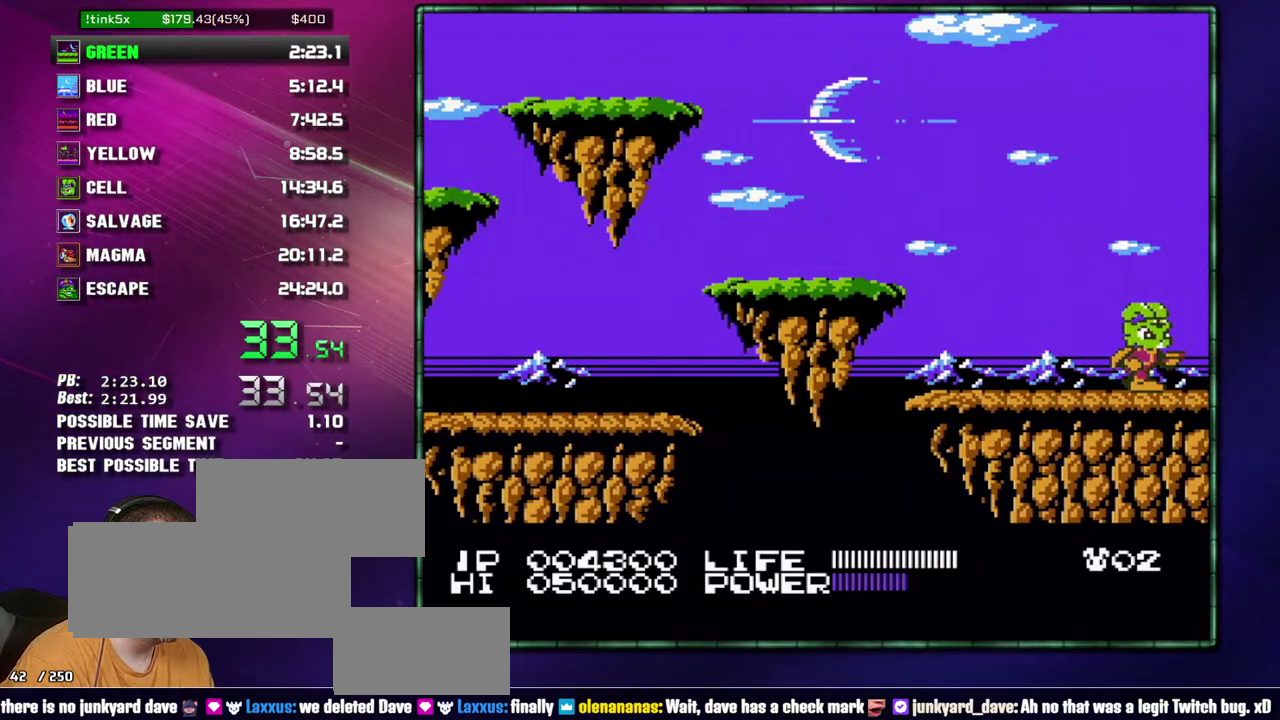
{"buttons": ["DPAD_RIGHT"], "events": [[400, "A", "down"], [483, "A", "up"]]}
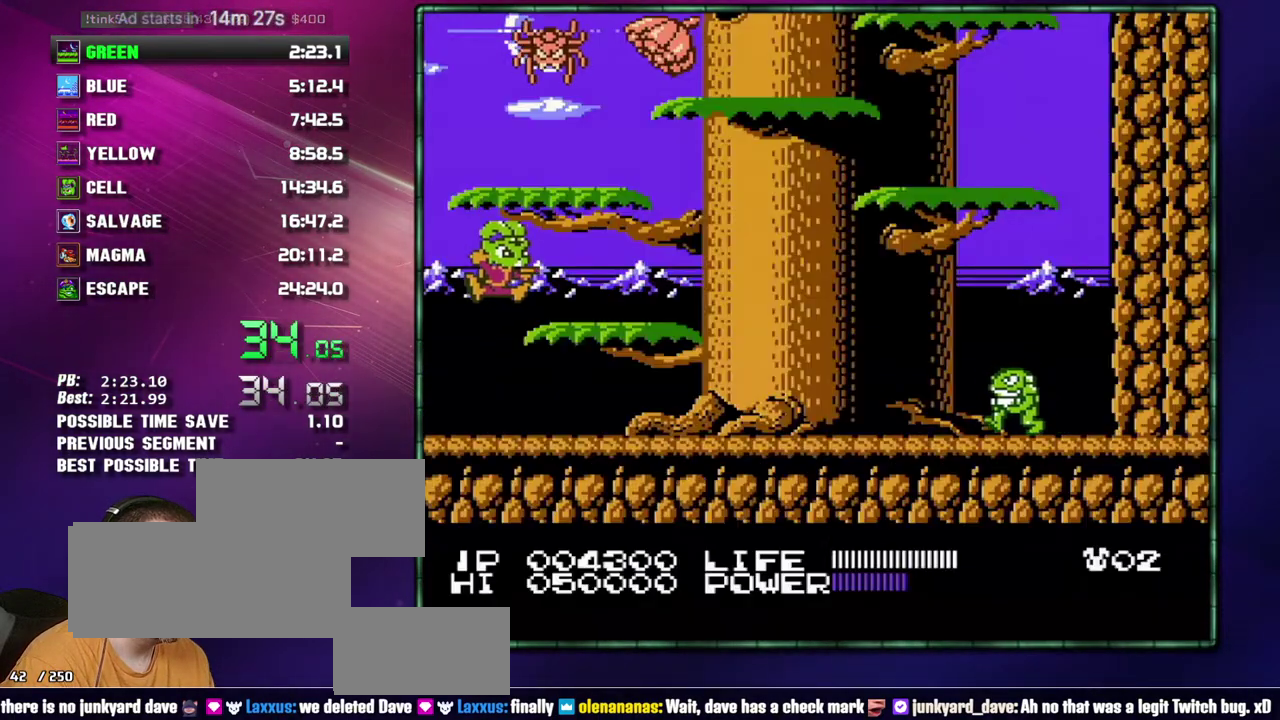
{"buttons": [], "events": [[217, "A", "down"], [333, "DPAD_RIGHT", "up"], [367, "A", "up"]]}
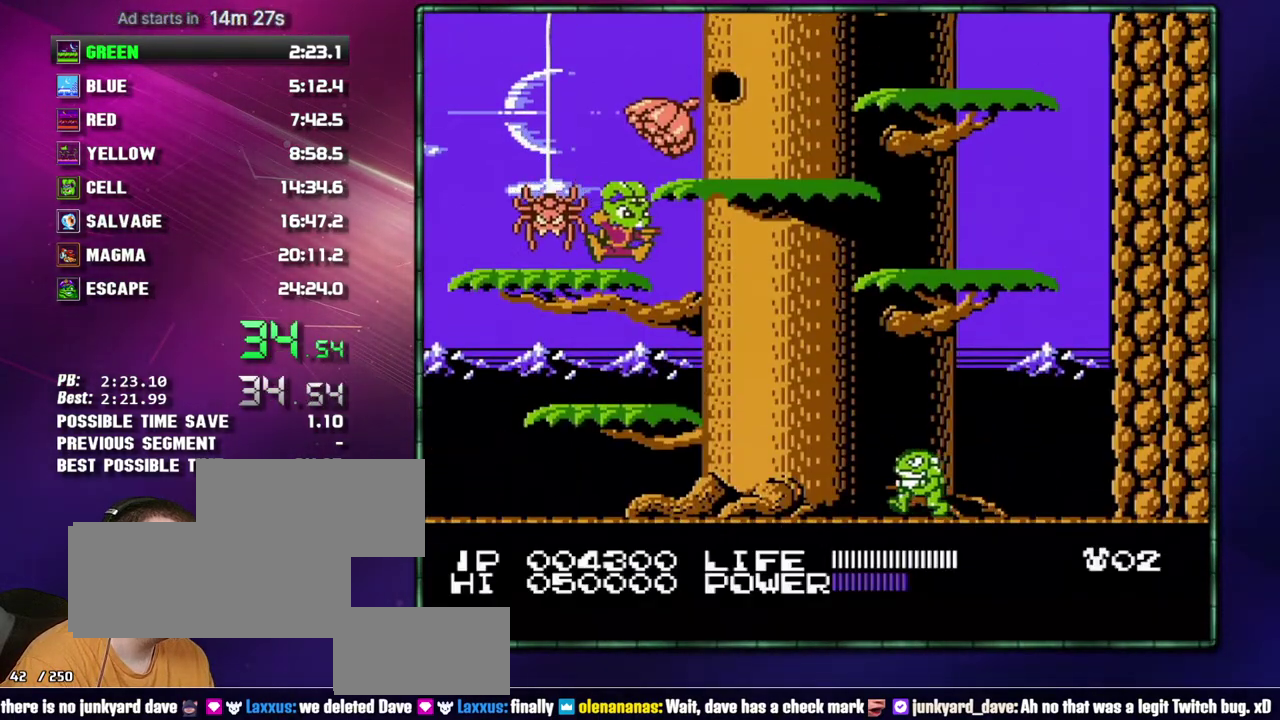
{"buttons": ["DPAD_RIGHT"], "events": [[17, "DPAD_RIGHT", "down"], [117, "A", "down"], [217, "A", "up"]]}
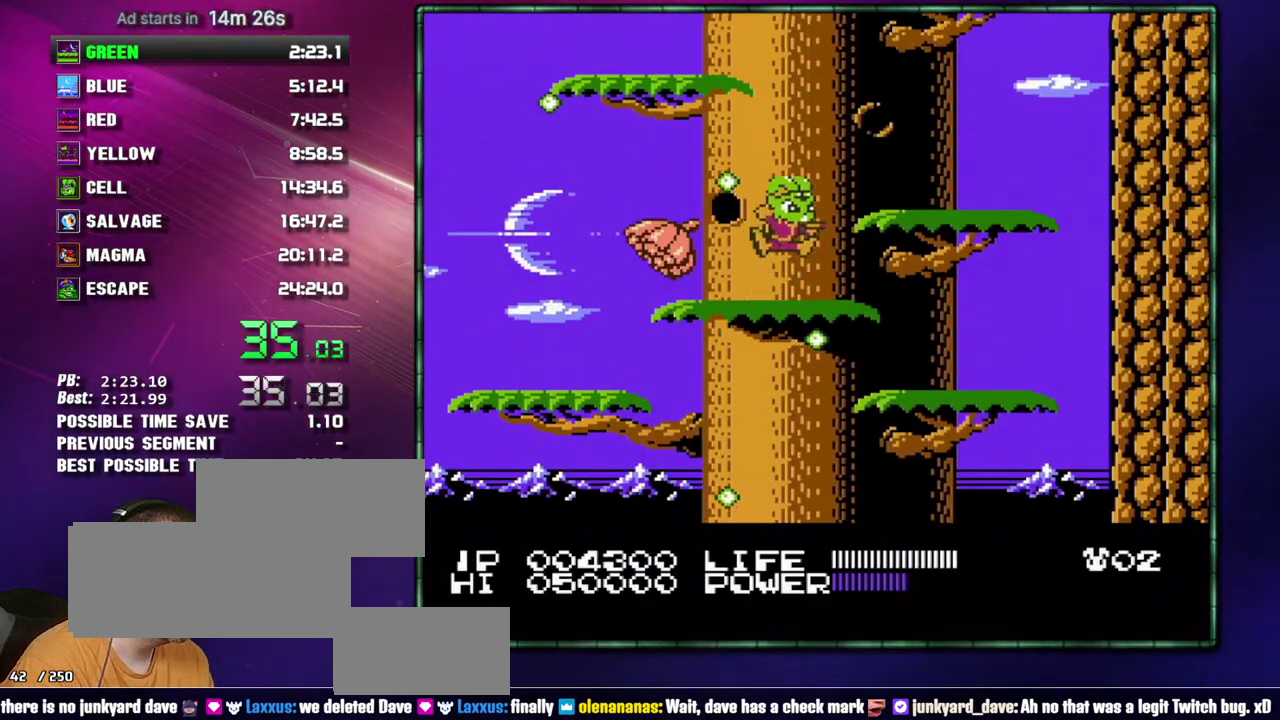
{"buttons": ["A", "DPAD_LEFT"], "events": [[17, "A", "down"], [83, "A", "up"], [217, "DPAD_RIGHT", "up"], [400, "DPAD_LEFT", "down"], [467, "A", "down"]]}
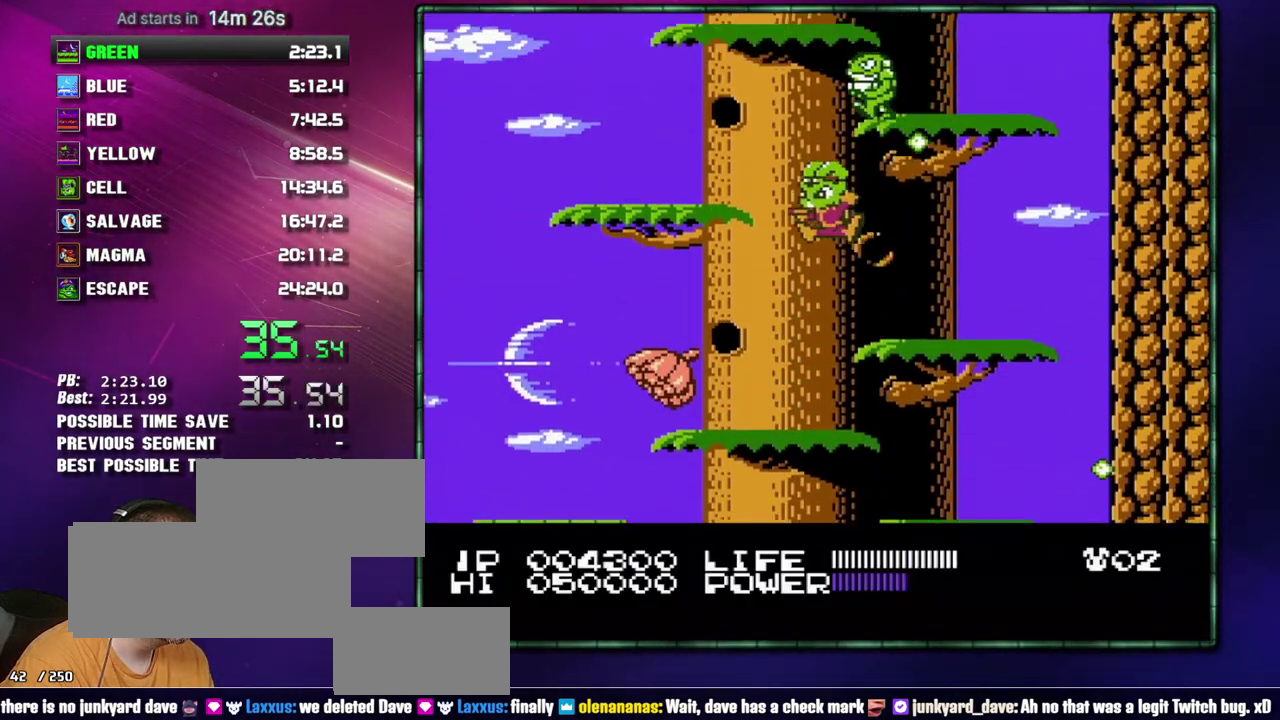
{"buttons": ["A"], "events": [[150, "A", "up"], [333, "DPAD_LEFT", "up"], [433, "A", "down"]]}
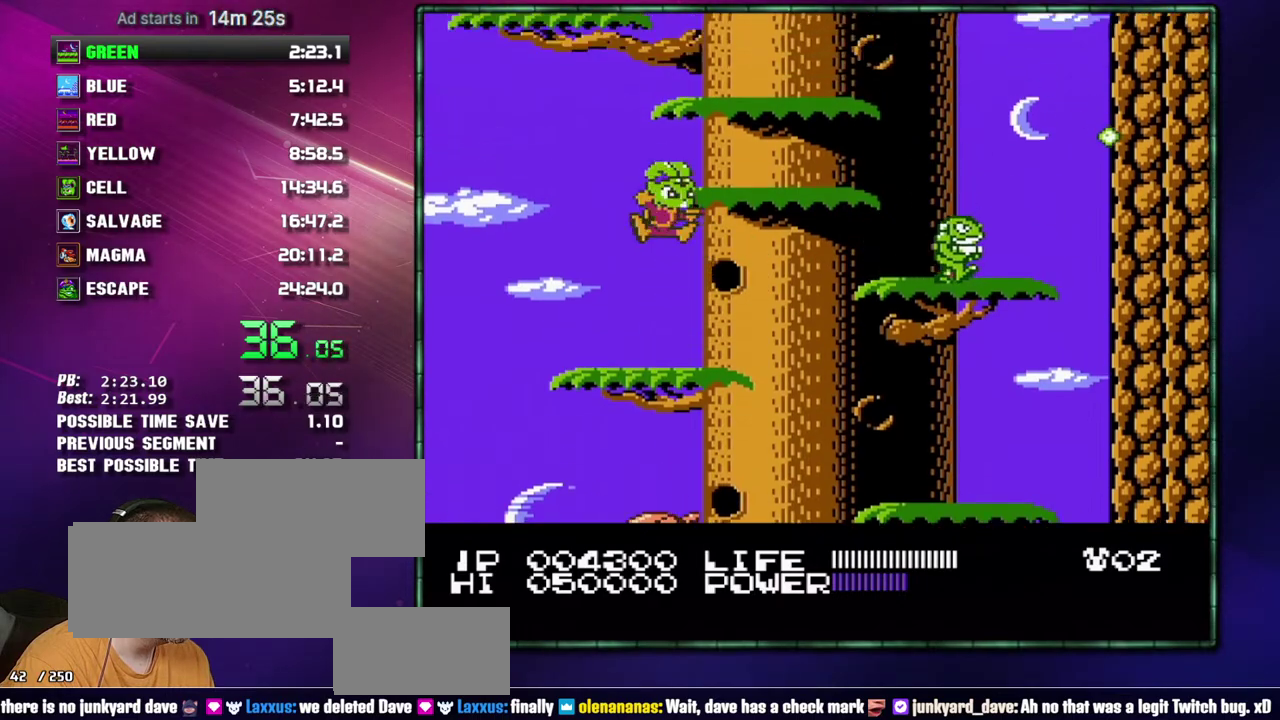
{"buttons": [], "events": [[17, "DPAD_RIGHT", "down"], [117, "A", "up"], [467, "DPAD_RIGHT", "up"]]}
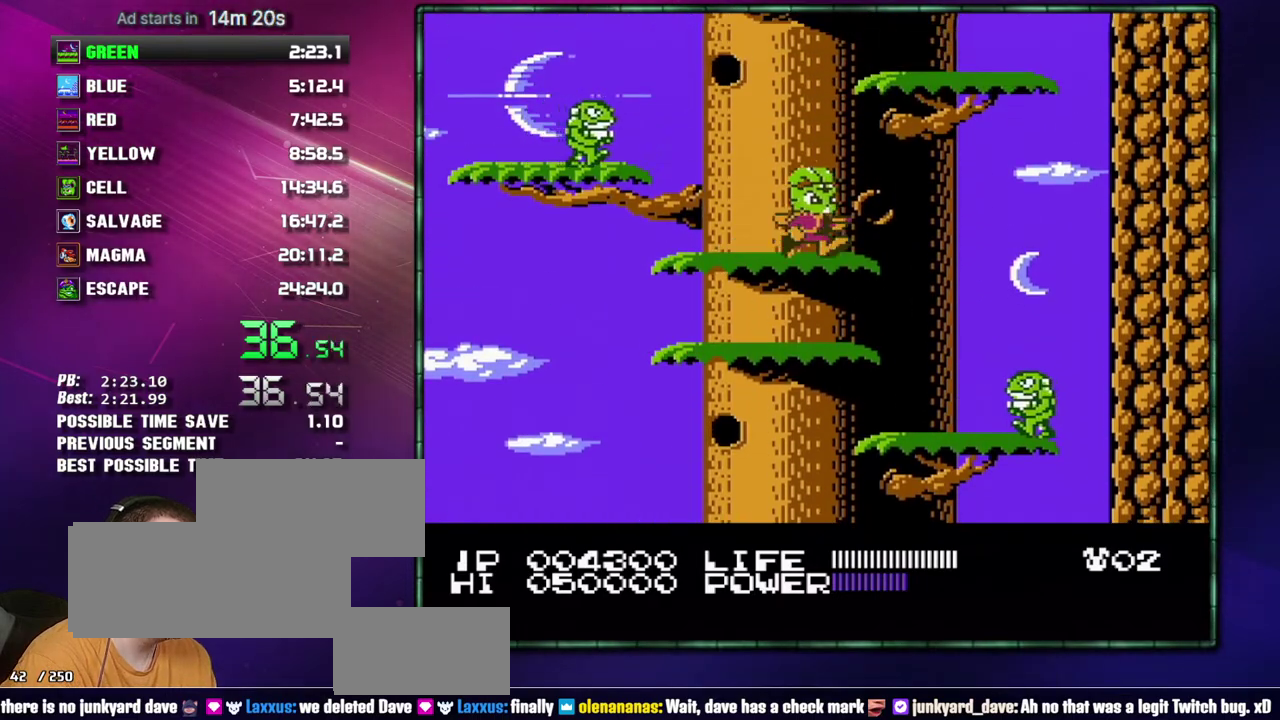
{"buttons": ["DPAD_LEFT"], "events": [[83, "A", "down"], [83, "DPAD_RIGHT", "down"], [267, "A", "up"], [333, "DPAD_RIGHT", "up"], [483, "DPAD_LEFT", "down"]]}
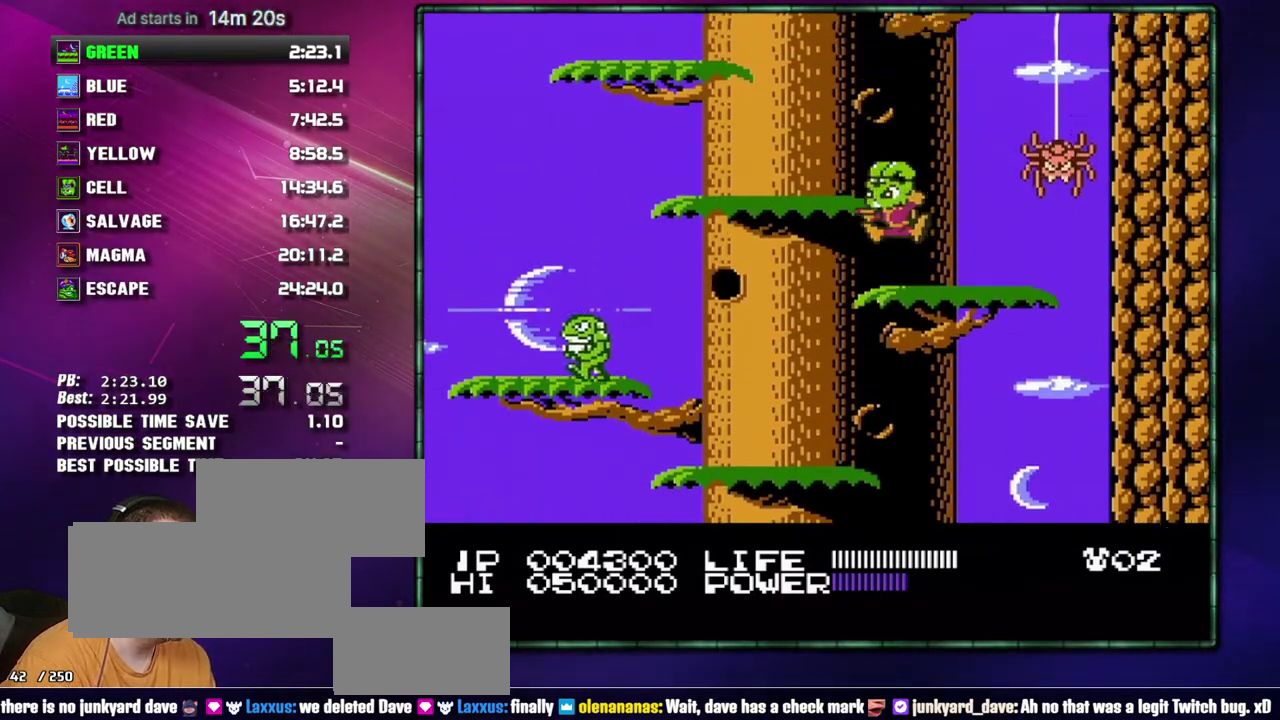
{"buttons": ["A", "DPAD_LEFT"], "events": [[17, "A", "down"], [117, "A", "up"], [367, "A", "down"]]}
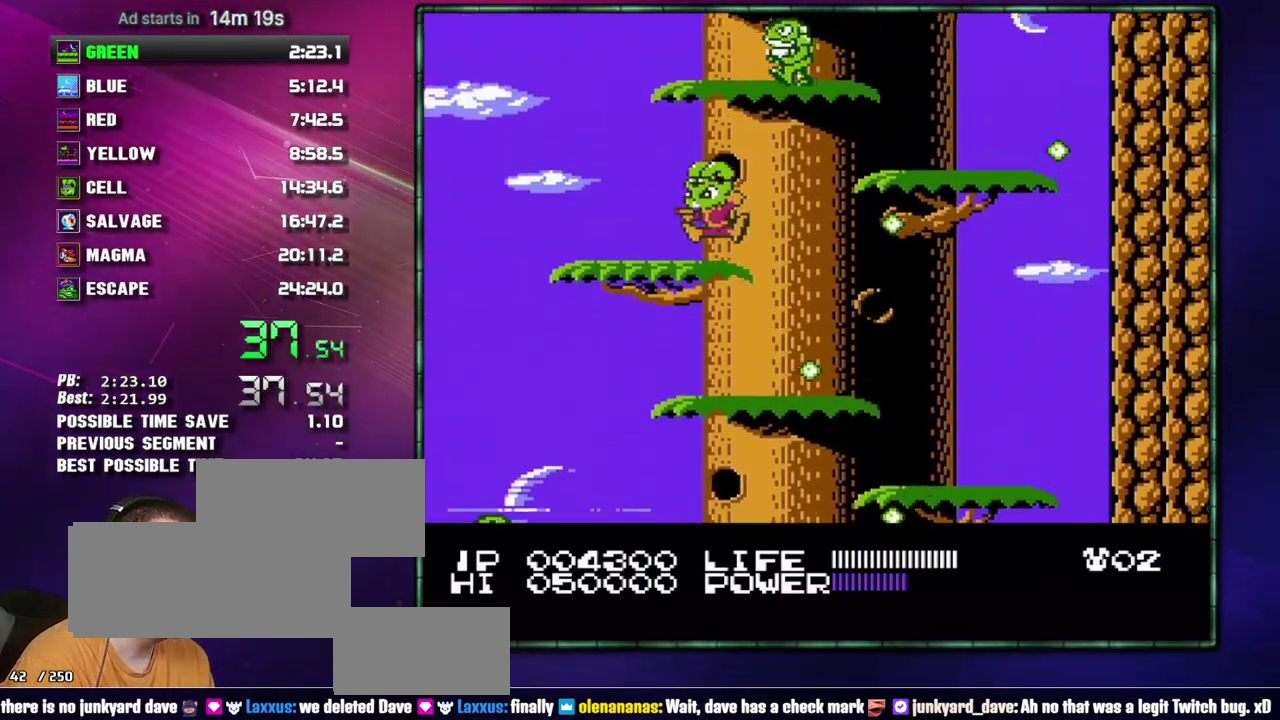
{"buttons": ["A", "DPAD_RIGHT"], "events": [[17, "A", "up"], [50, "DPAD_LEFT", "up"], [217, "DPAD_RIGHT", "down"], [467, "A", "down"]]}
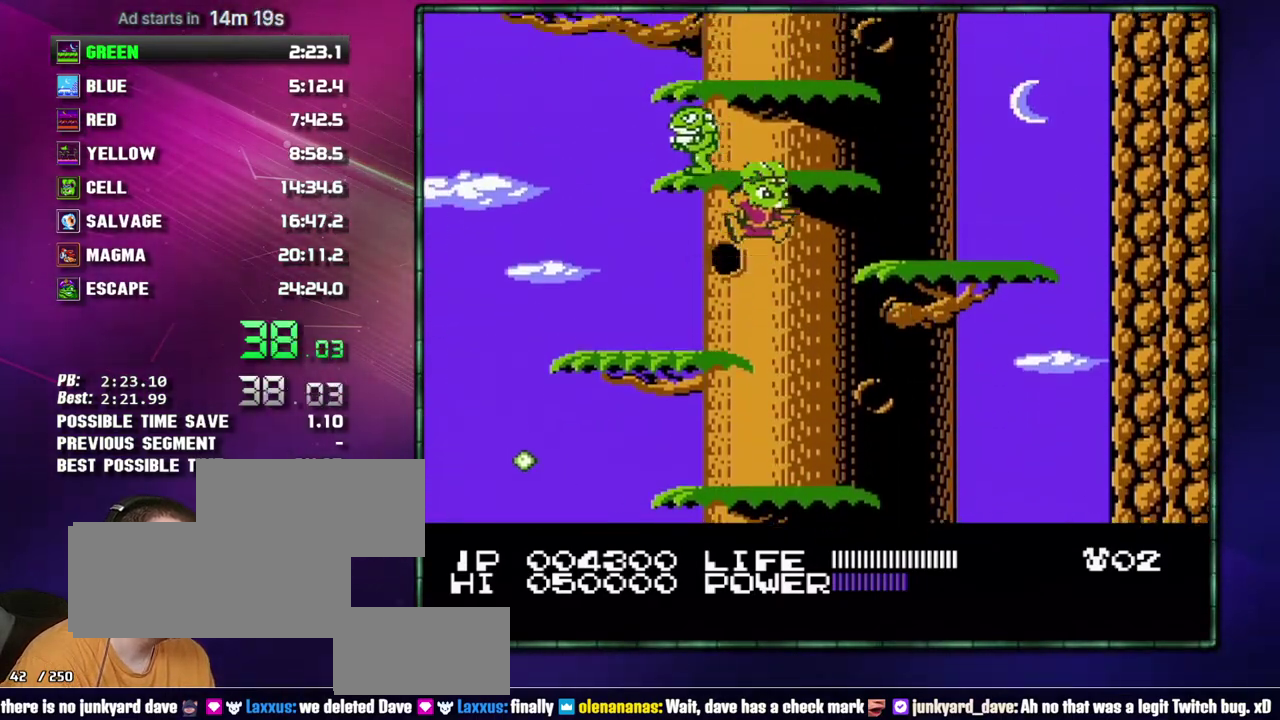
{"buttons": [], "events": [[83, "A", "up"], [117, "DPAD_RIGHT", "up"], [300, "A", "down"], [367, "A", "up"]]}
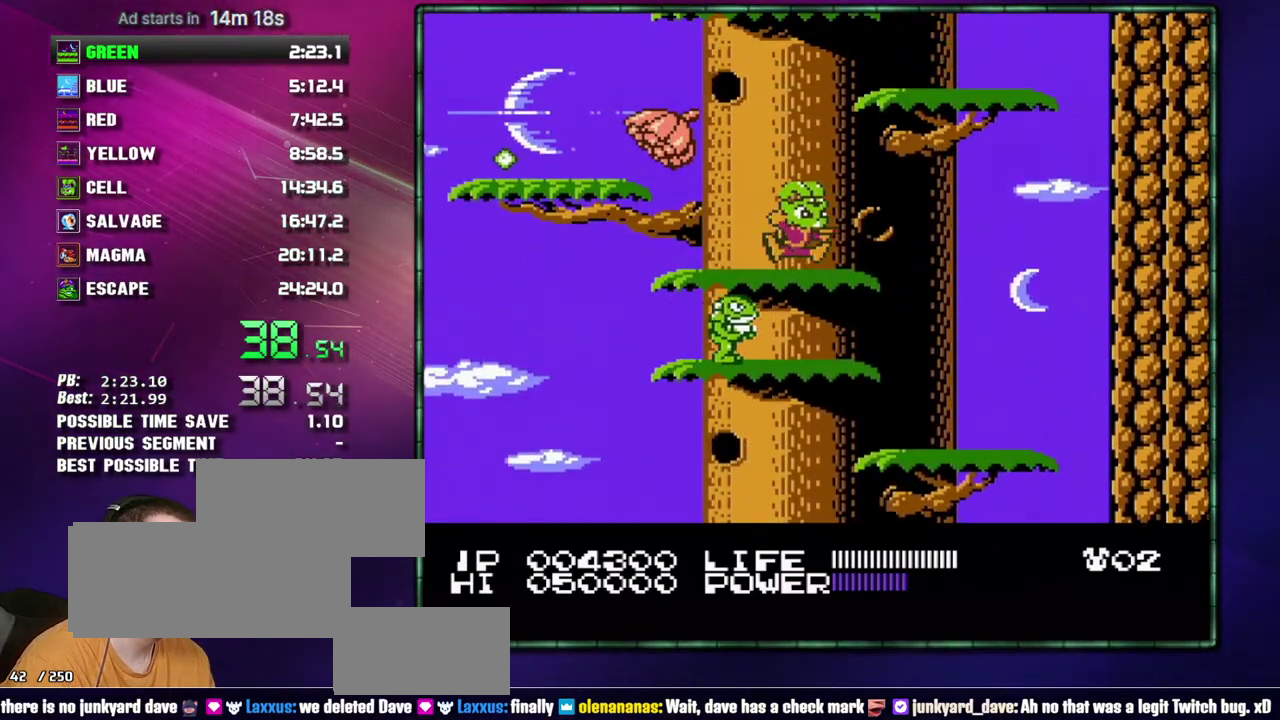
{"buttons": [], "events": [[117, "A", "down"], [117, "DPAD_RIGHT", "down"], [300, "A", "up"], [400, "DPAD_RIGHT", "up"]]}
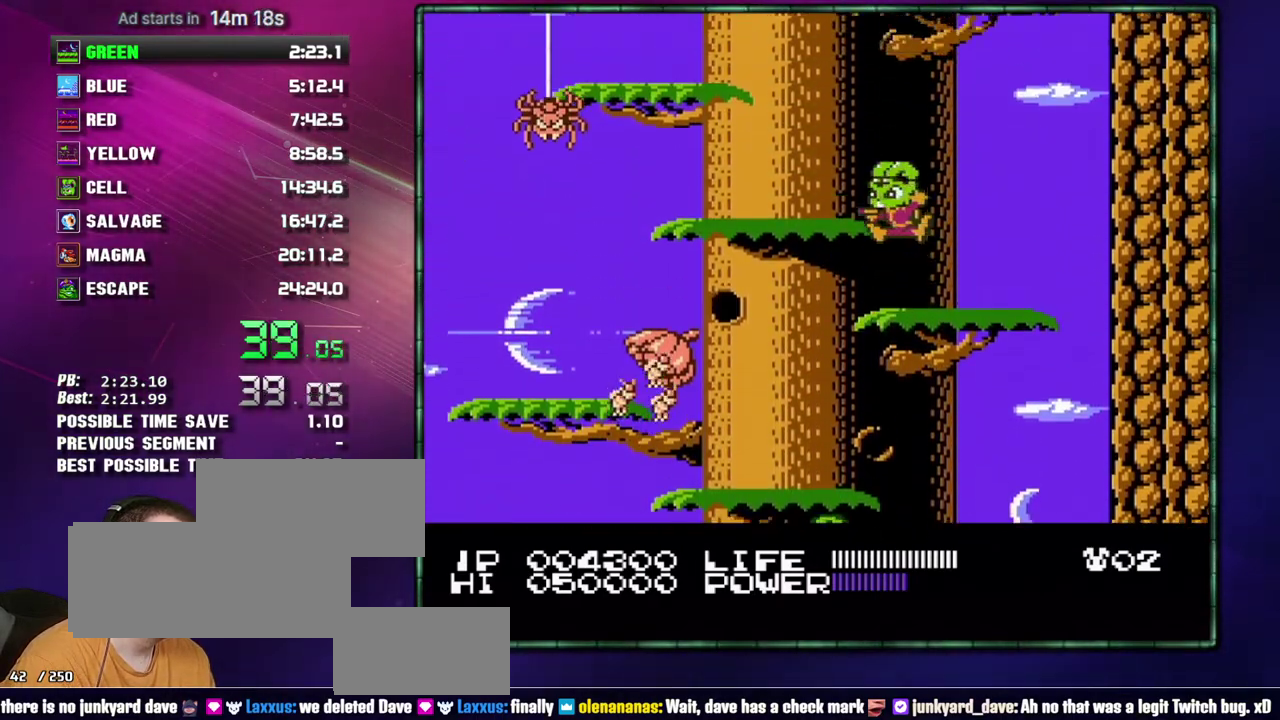
{"buttons": ["DPAD_LEFT"], "events": [[17, "DPAD_LEFT", "down"], [333, "A", "down"], [433, "A", "up"]]}
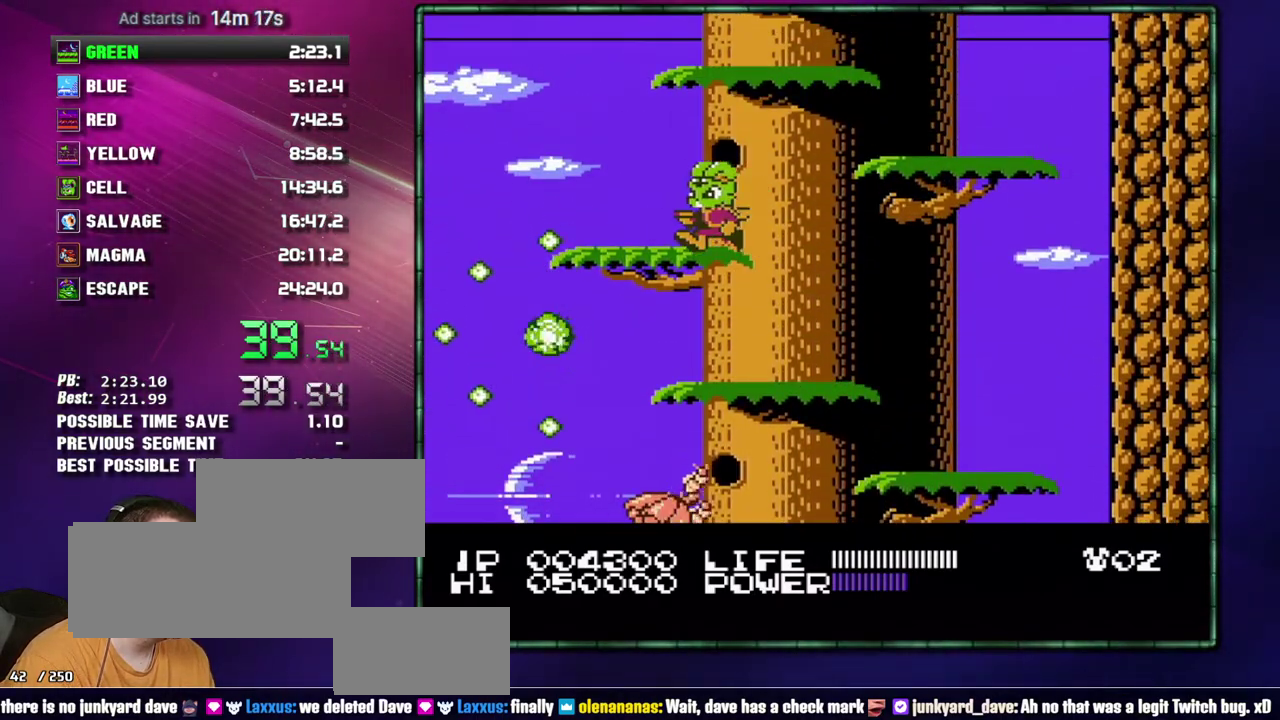
{"buttons": ["DPAD_RIGHT"], "events": [[17, "DPAD_LEFT", "up"], [183, "A", "down"], [183, "DPAD_RIGHT", "down"], [333, "A", "up"]]}
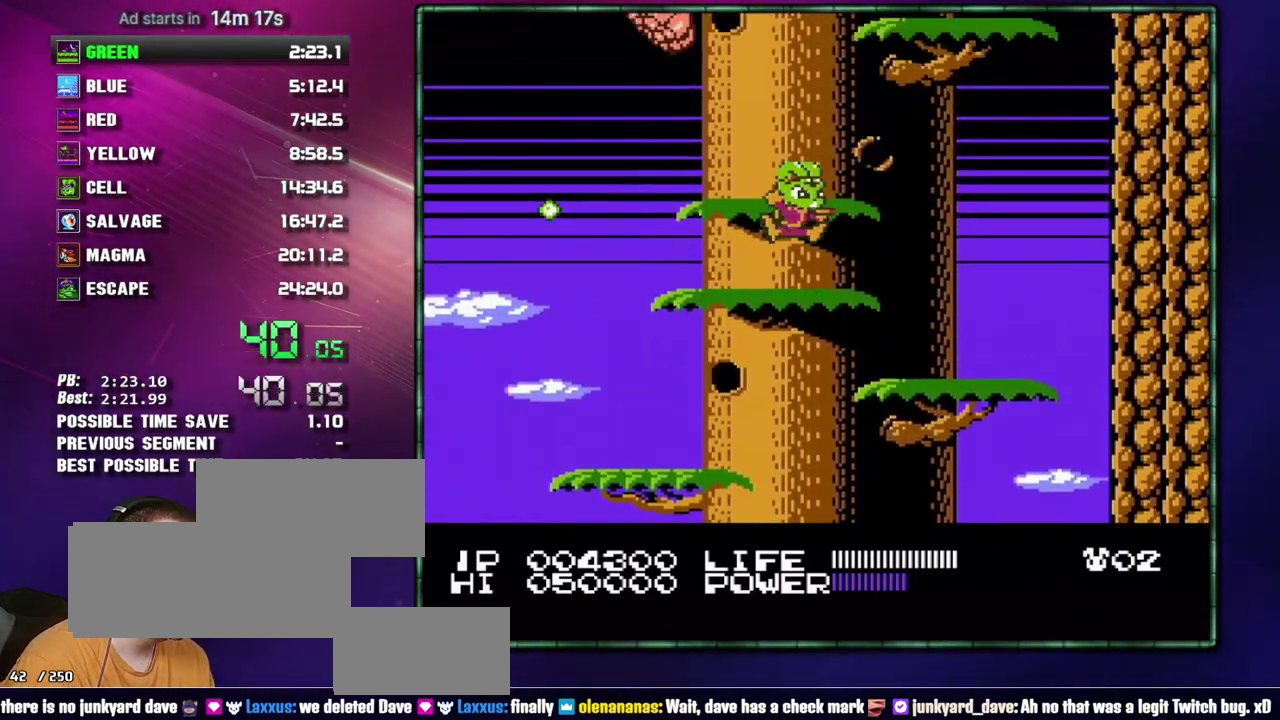
{"buttons": ["A", "DPAD_RIGHT"], "events": [[17, "A", "down"], [17, "DPAD_RIGHT", "up"], [83, "A", "up"], [333, "A", "down"], [333, "DPAD_RIGHT", "down"]]}
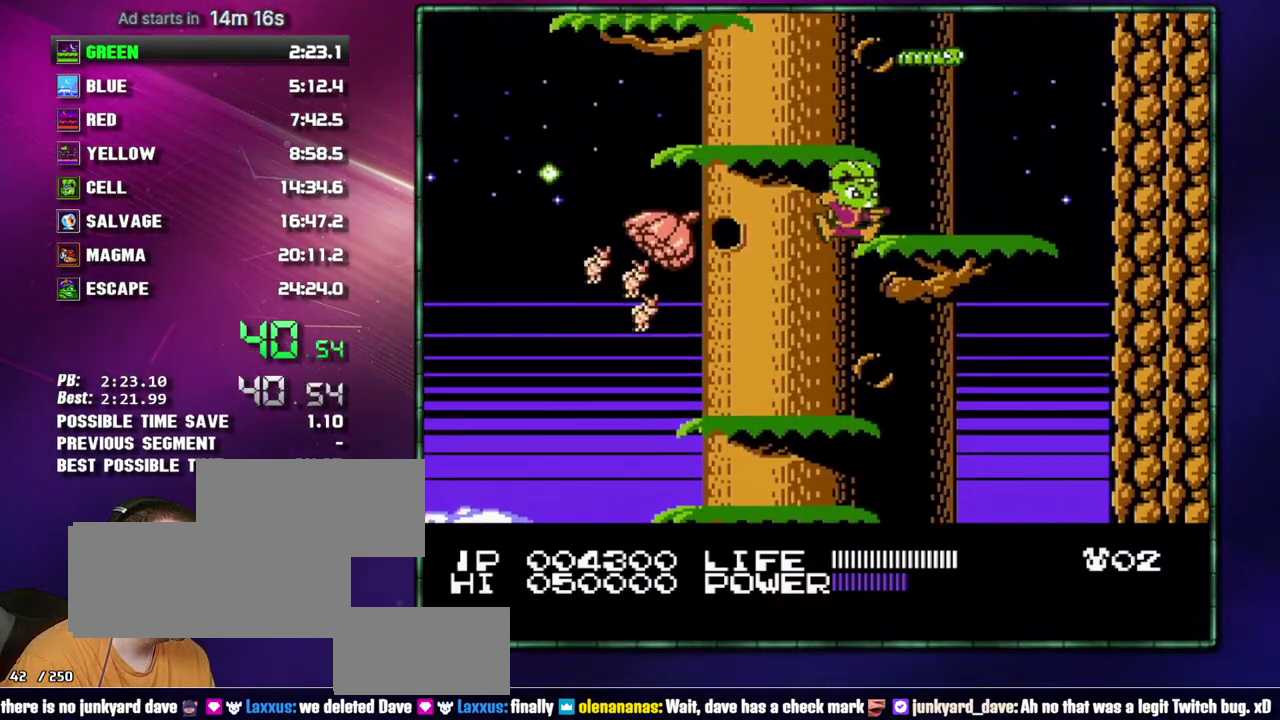
{"buttons": ["DPAD_LEFT"], "events": [[17, "A", "up"], [83, "DPAD_RIGHT", "up"], [217, "A", "down"], [233, "DPAD_LEFT", "down"], [267, "A", "up"]]}
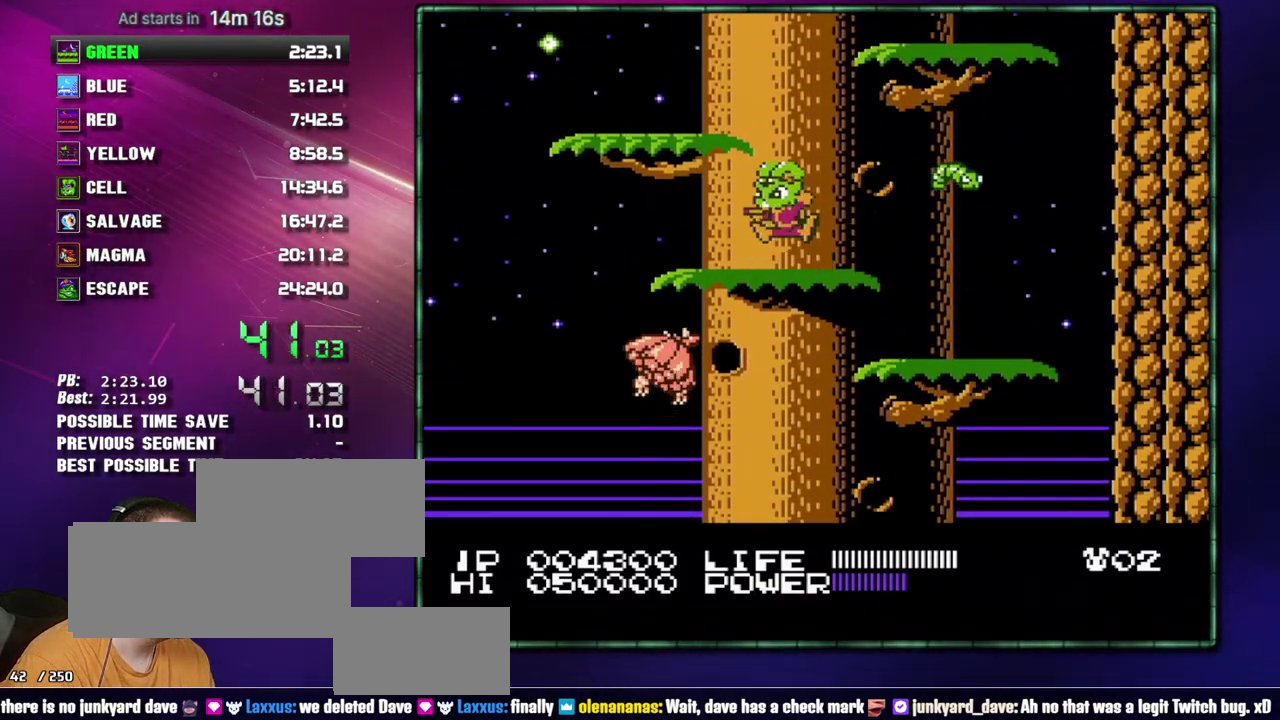
{"buttons": ["A", "DPAD_RIGHT"], "events": [[50, "A", "down"], [183, "A", "up"], [183, "DPAD_LEFT", "up"], [333, "DPAD_RIGHT", "down"], [400, "A", "down"]]}
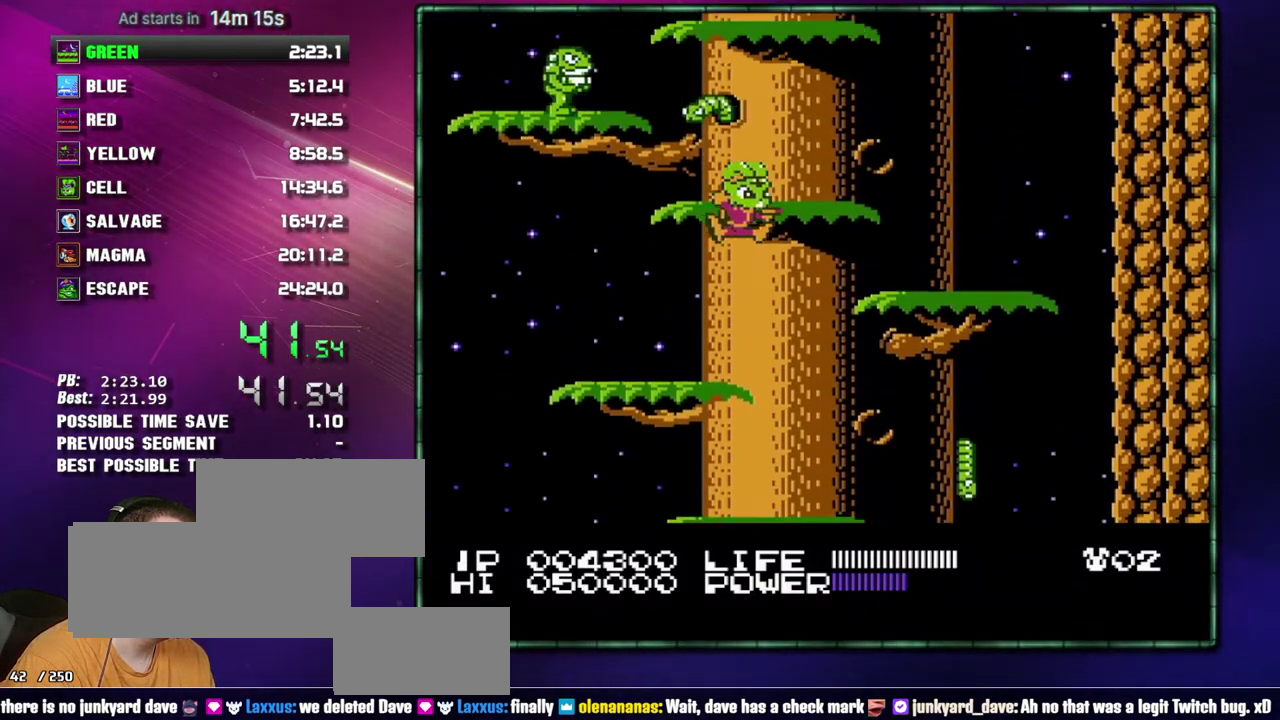
{"buttons": [], "events": [[50, "A", "up"], [117, "DPAD_RIGHT", "up"], [267, "A", "down"], [433, "A", "up"]]}
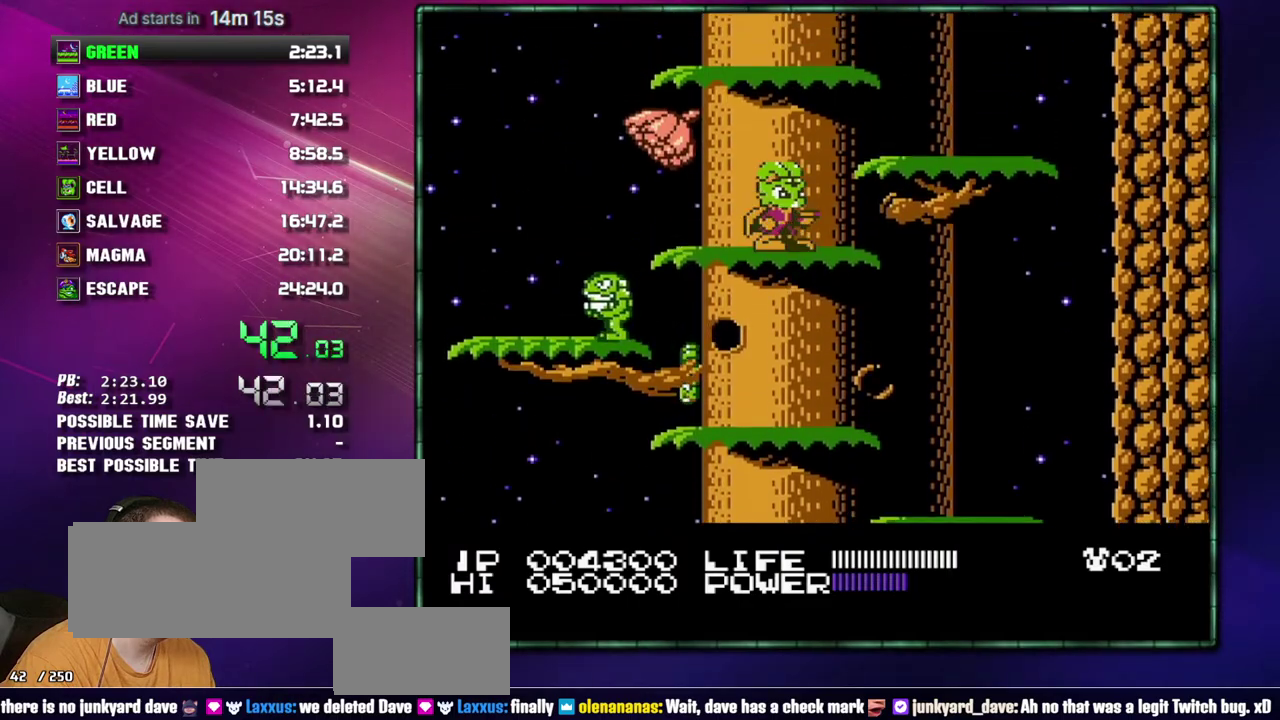
{"buttons": ["DPAD_LEFT"], "events": [[50, "A", "down"], [217, "A", "up"], [367, "A", "down"], [400, "DPAD_LEFT", "down"], [467, "A", "up"]]}
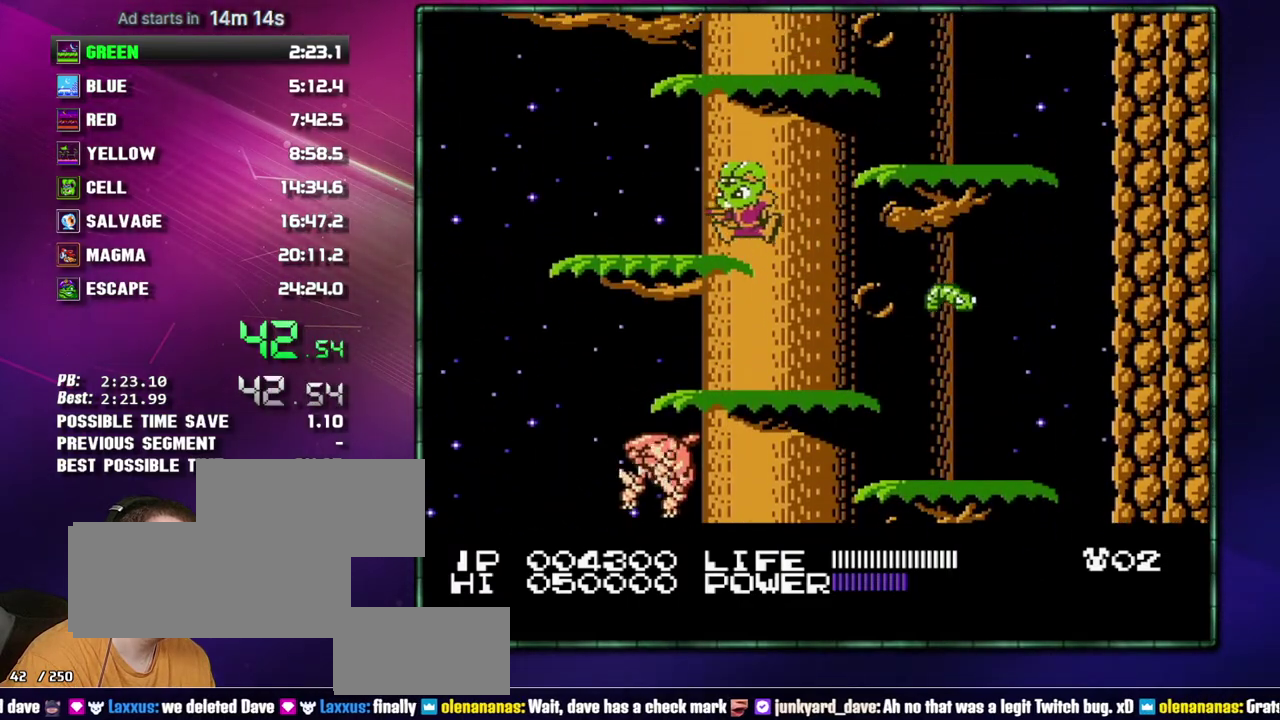
{"buttons": [], "events": [[50, "DPAD_LEFT", "up"], [183, "DPAD_RIGHT", "down"], [217, "A", "down"], [367, "A", "up"], [467, "DPAD_RIGHT", "up"]]}
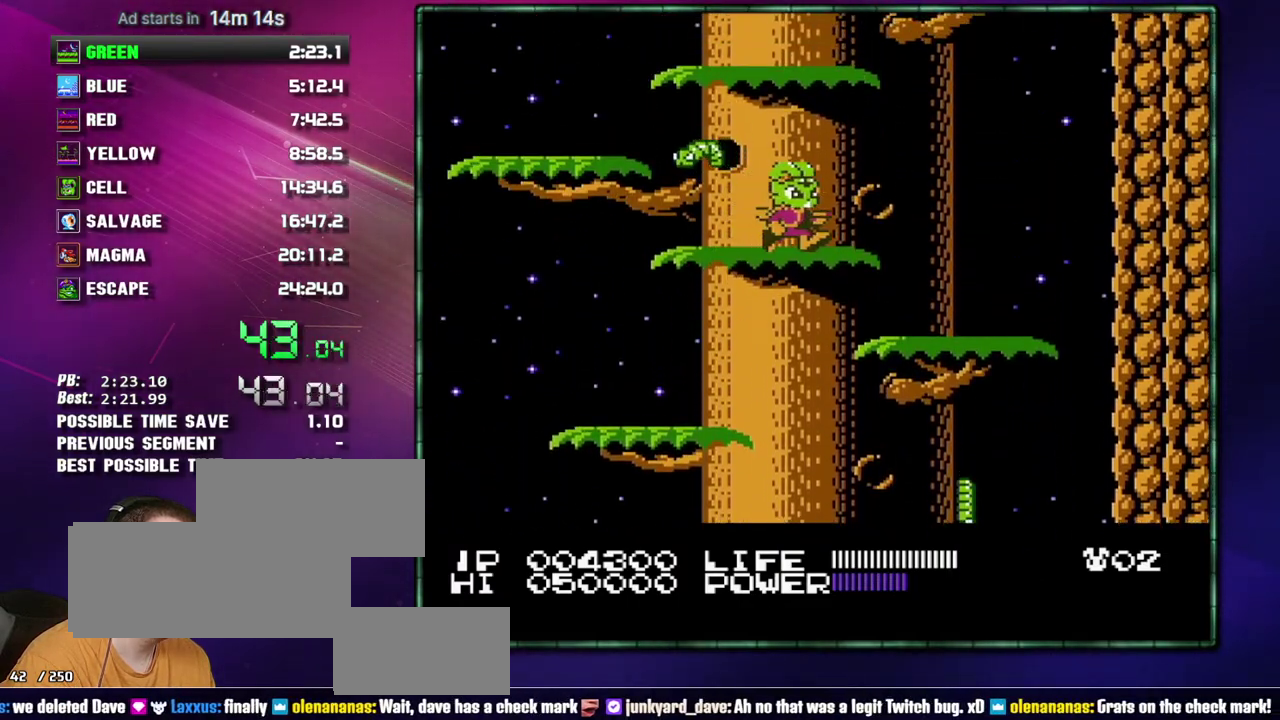
{"buttons": ["A"], "events": [[50, "A", "down"], [217, "A", "up"], [333, "A", "down"]]}
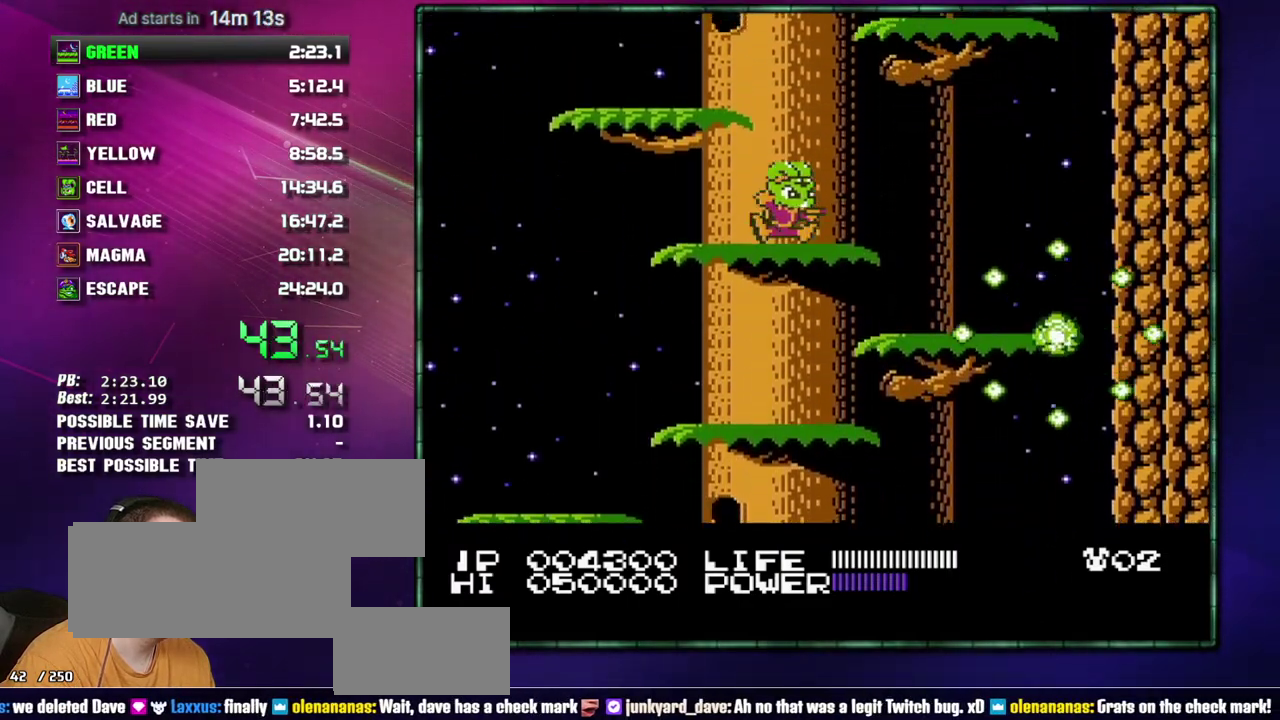
{"buttons": ["A", "DPAD_RIGHT"], "events": [[17, "A", "up"], [117, "A", "down"], [150, "DPAD_LEFT", "down"], [200, "A", "up"], [333, "DPAD_LEFT", "up"], [467, "A", "down"], [467, "DPAD_RIGHT", "down"]]}
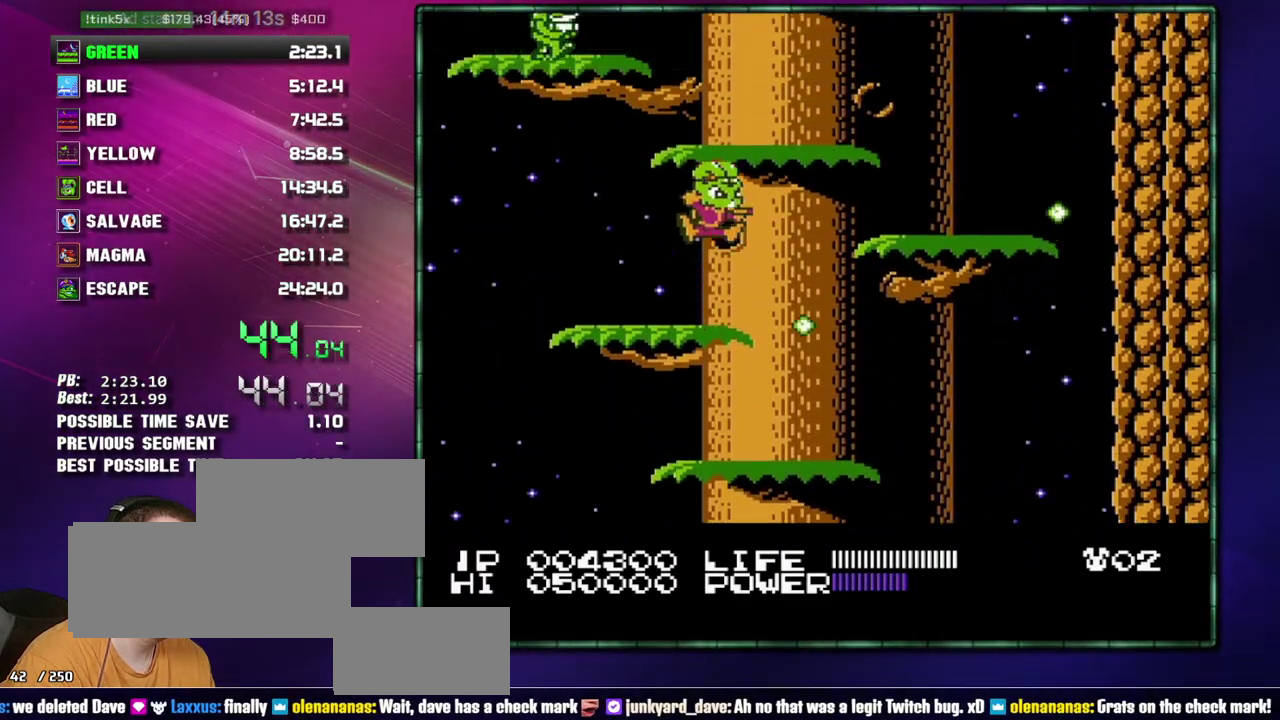
{"buttons": ["A", "DPAD_RIGHT"], "events": [[150, "A", "up"], [267, "DPAD_RIGHT", "up"], [333, "A", "down"], [483, "DPAD_RIGHT", "down"]]}
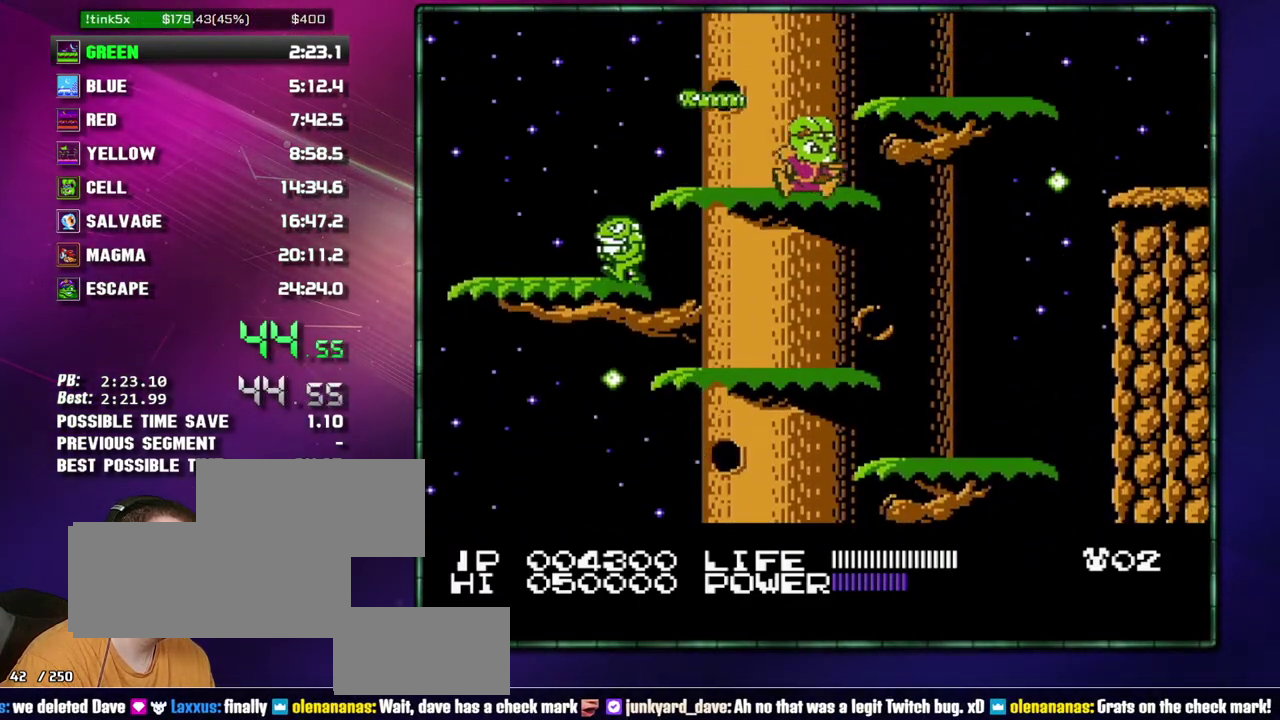
{"buttons": ["DPAD_RIGHT"], "events": [[50, "A", "up"], [150, "A", "down"], [233, "A", "up"]]}
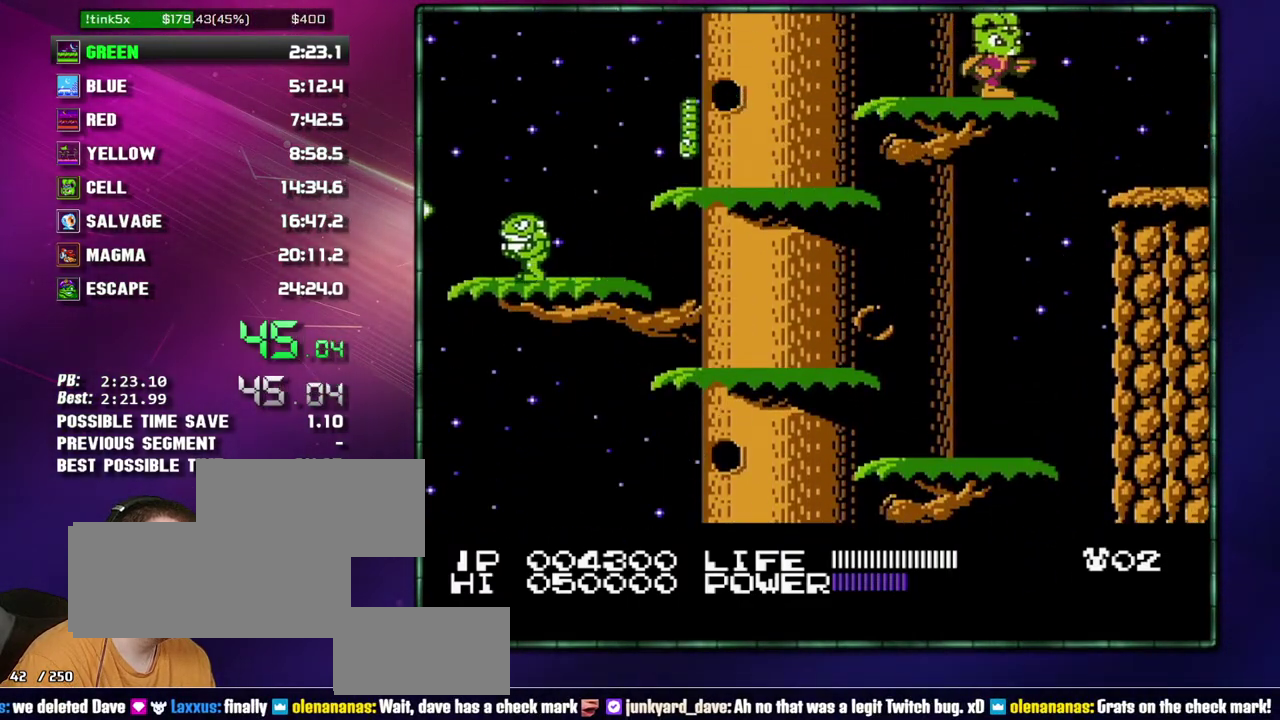
{"buttons": ["DPAD_RIGHT"], "events": []}
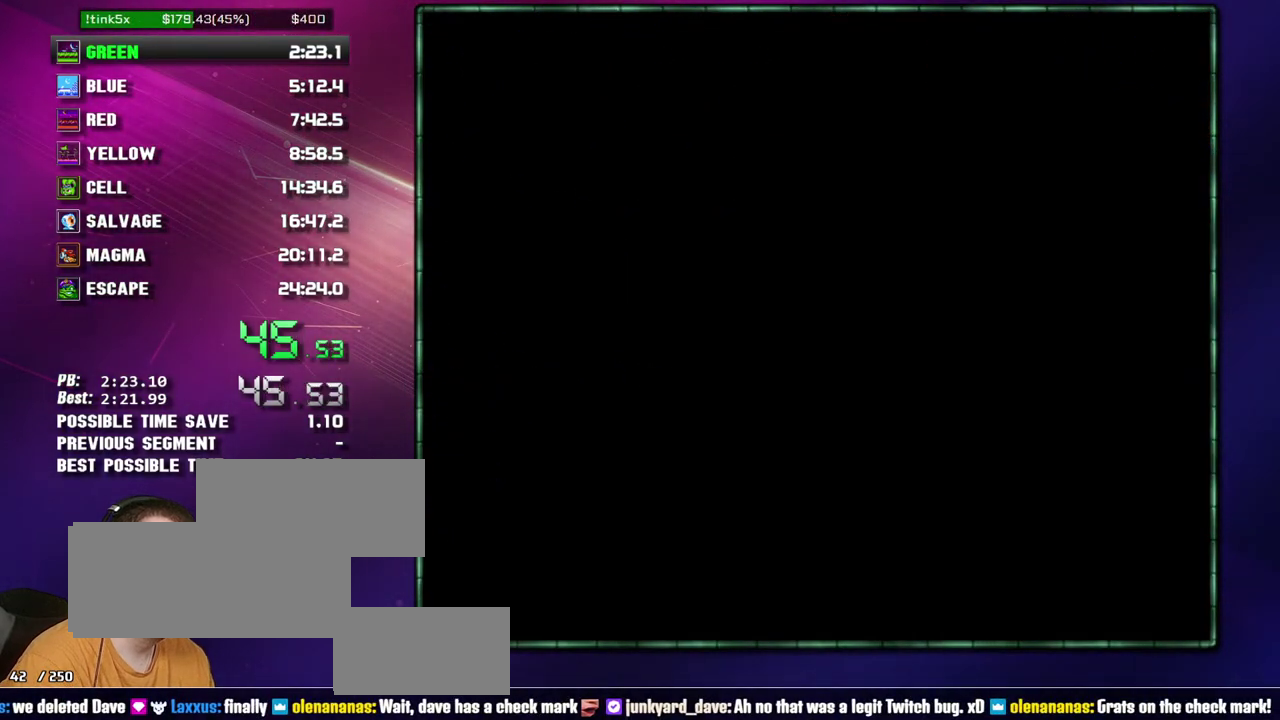
{"buttons": ["DPAD_RIGHT"], "events": []}
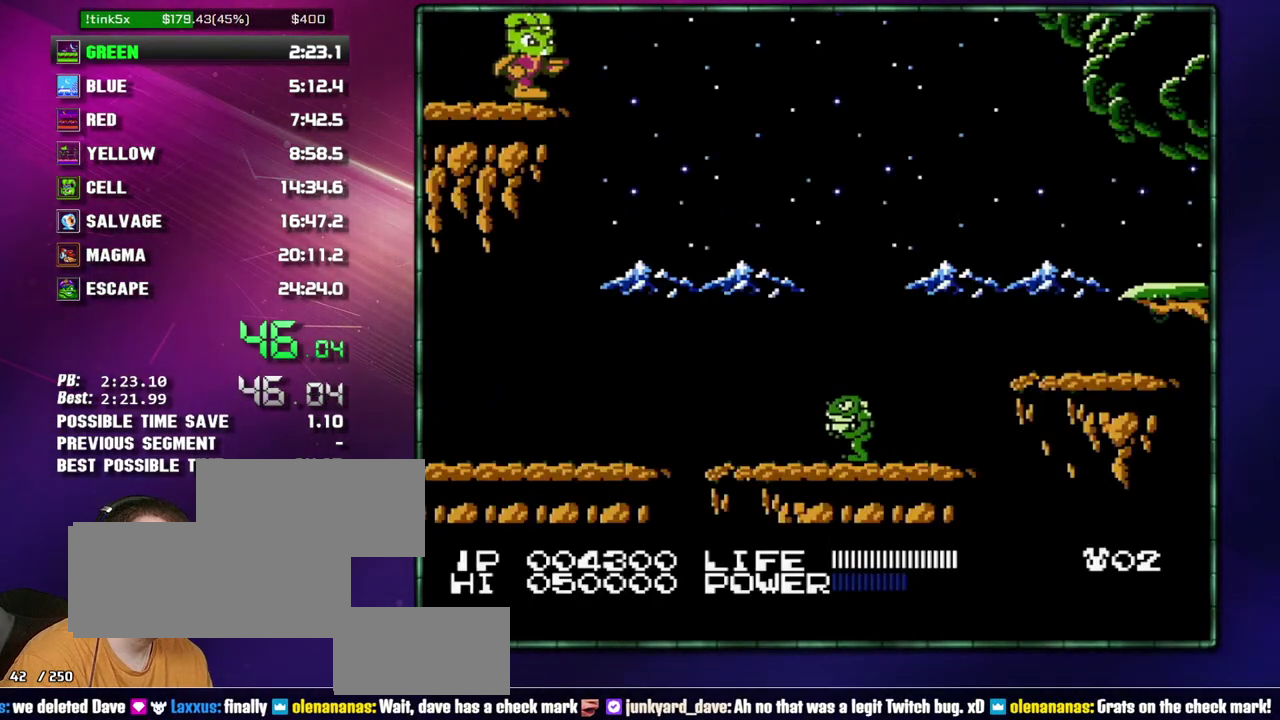
{"buttons": ["DPAD_RIGHT"], "events": [[117, "A", "down"], [433, "A", "up"]]}
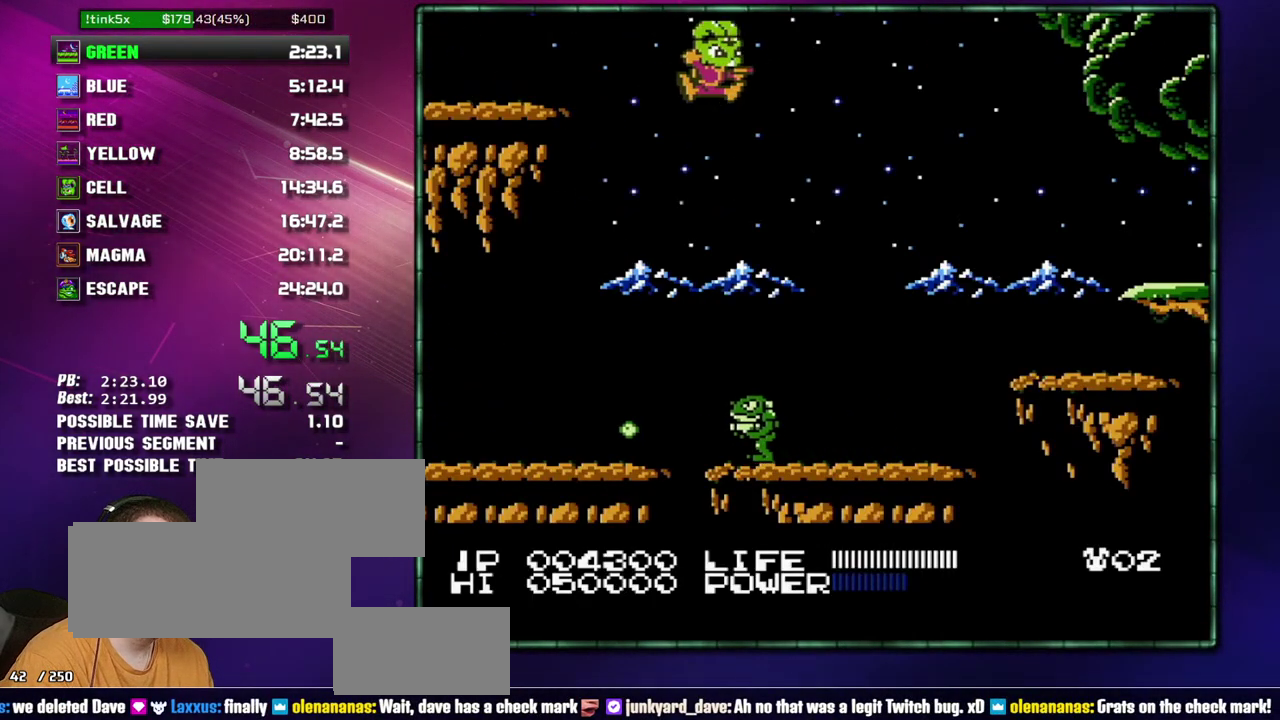
{"buttons": ["A", "DPAD_RIGHT"], "events": [[483, "A", "down"]]}
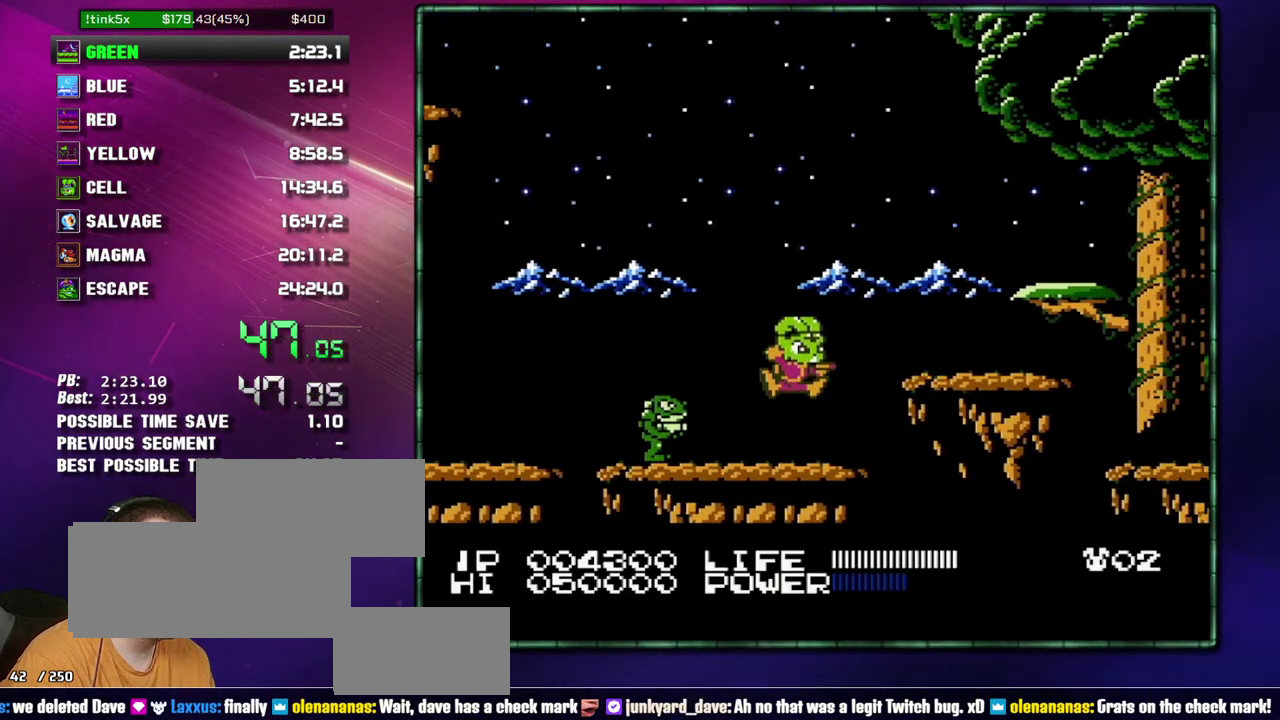
{"buttons": ["A", "DPAD_RIGHT"], "events": [[183, "A", "up"], [467, "A", "down"]]}
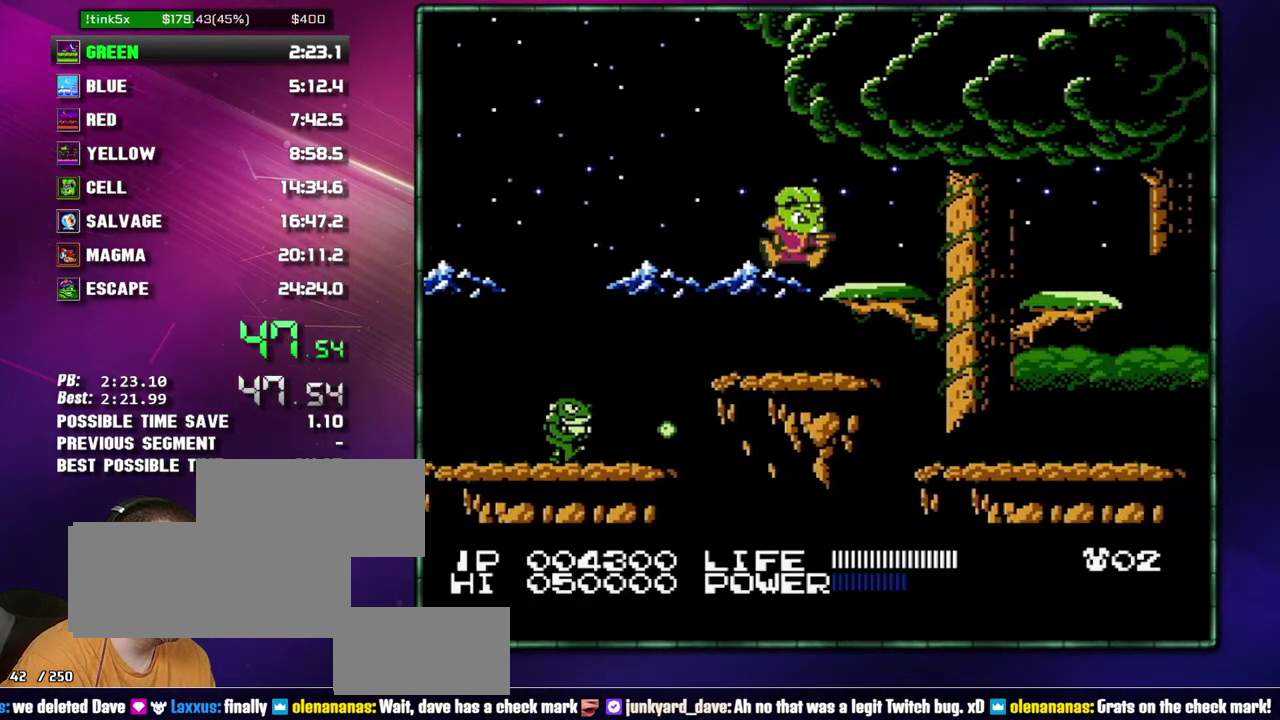
{"buttons": ["DPAD_RIGHT"], "events": [[17, "A", "up"], [267, "A", "down"], [367, "A", "up"]]}